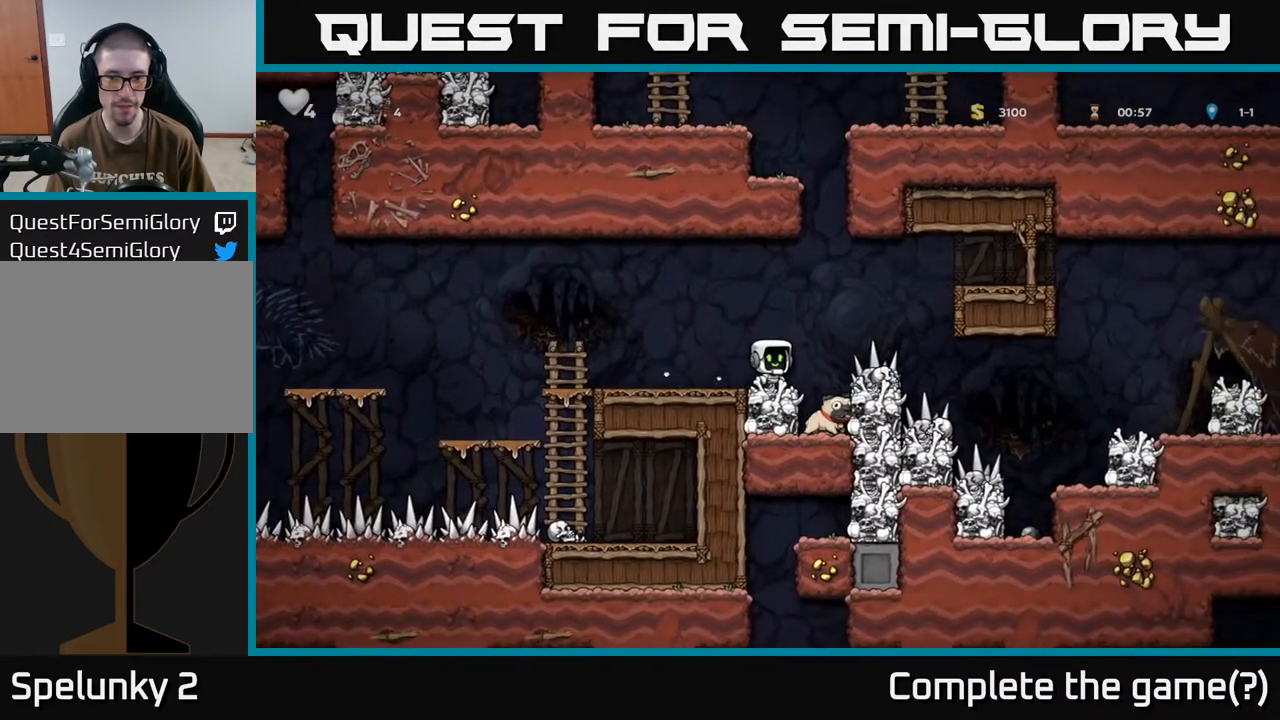
Gameplay with a controller (Xbox layout); each line is a JSON object with the inputs held at the frame after it. "events" lists button and stick changes between this image and that frame as [ms after this image, input, new state], when the widget could be followed in between.
{"buttons": [], "left_stick": "center", "right_stick": "center", "events": [[217, "DPAD_RIGHT", "down"], [283, "DPAD_RIGHT", "up"]]}
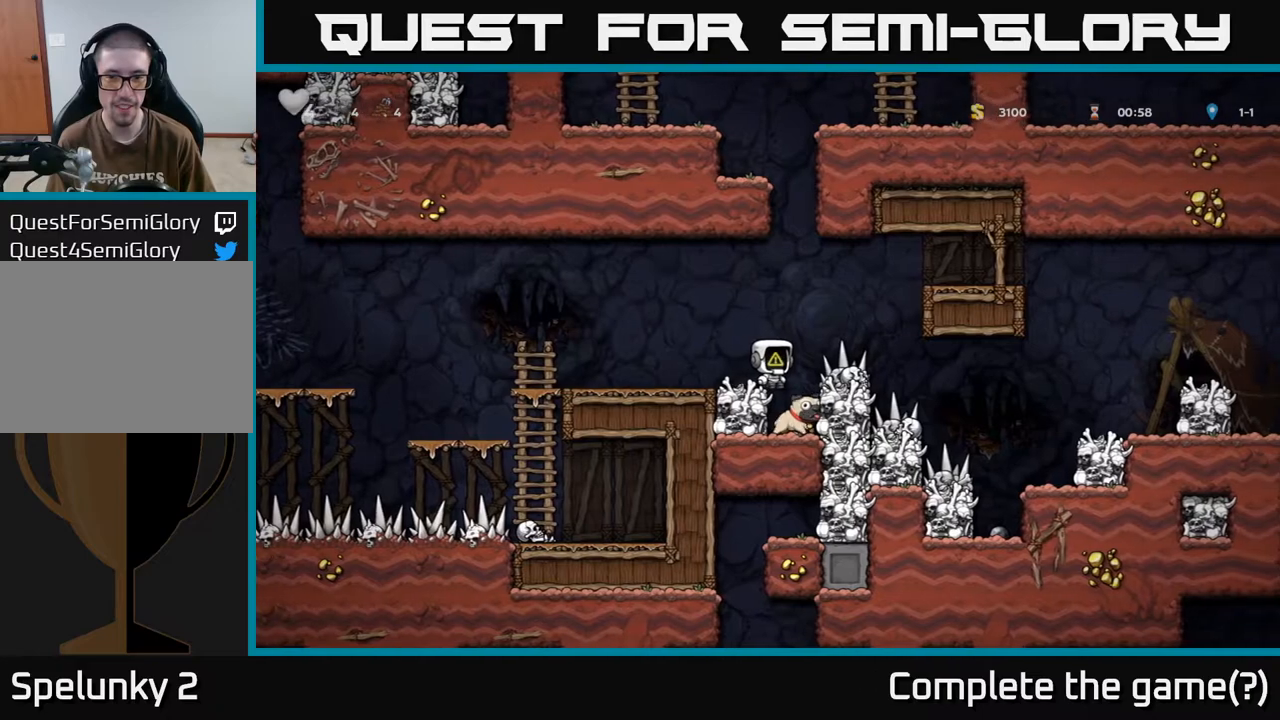
{"buttons": [], "left_stick": "center", "right_stick": "center", "events": [[250, "DPAD_RIGHT", "down"], [300, "DPAD_RIGHT", "up"]]}
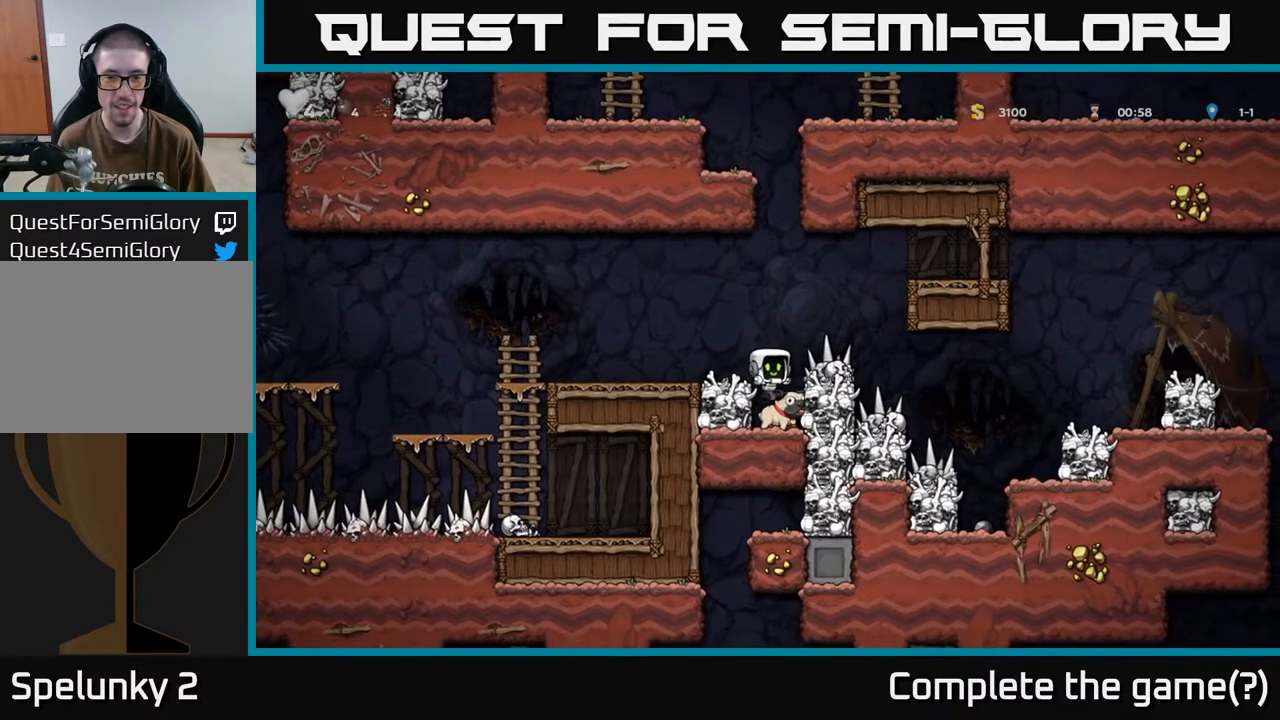
{"buttons": ["DPAD_DOWN"], "left_stick": "center", "right_stick": "center", "events": [[450, "DPAD_DOWN", "down"]]}
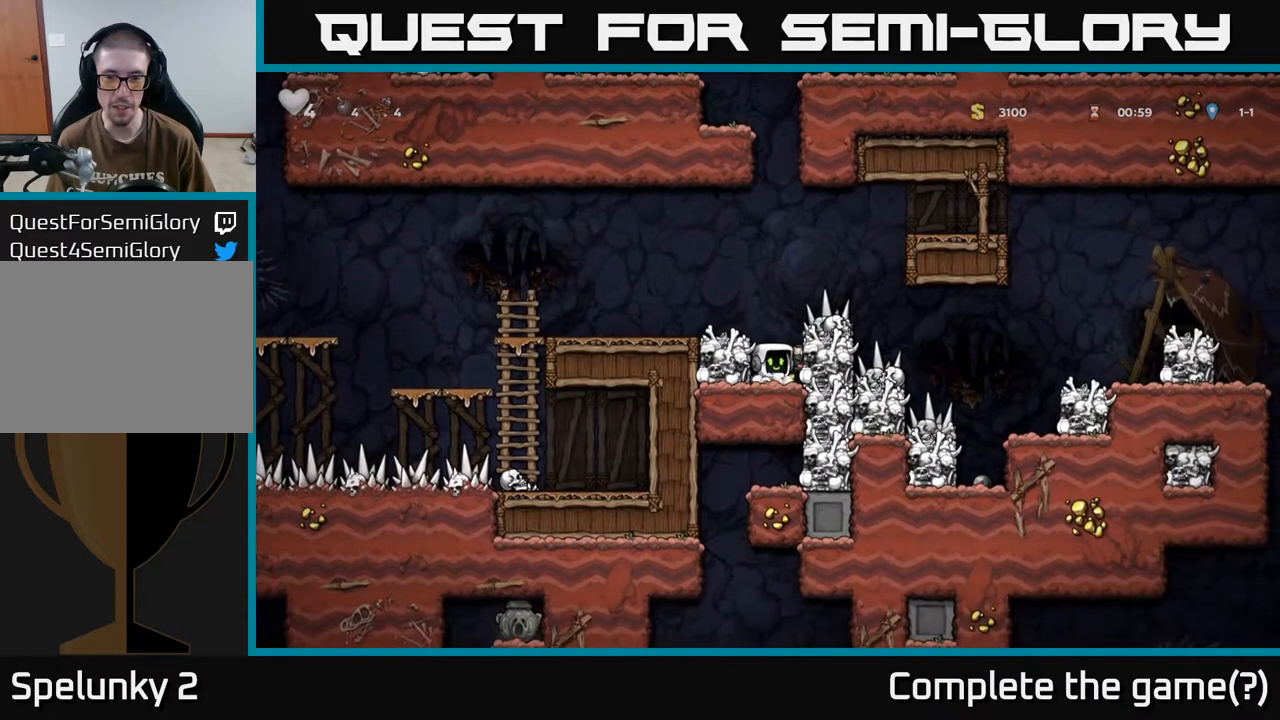
{"buttons": ["DPAD_LEFT"], "left_stick": "center", "right_stick": "center", "events": [[67, "X", "down"], [200, "X", "up"], [317, "DPAD_DOWN", "up"], [350, "A", "down"], [367, "DPAD_LEFT", "down"], [483, "A", "up"]]}
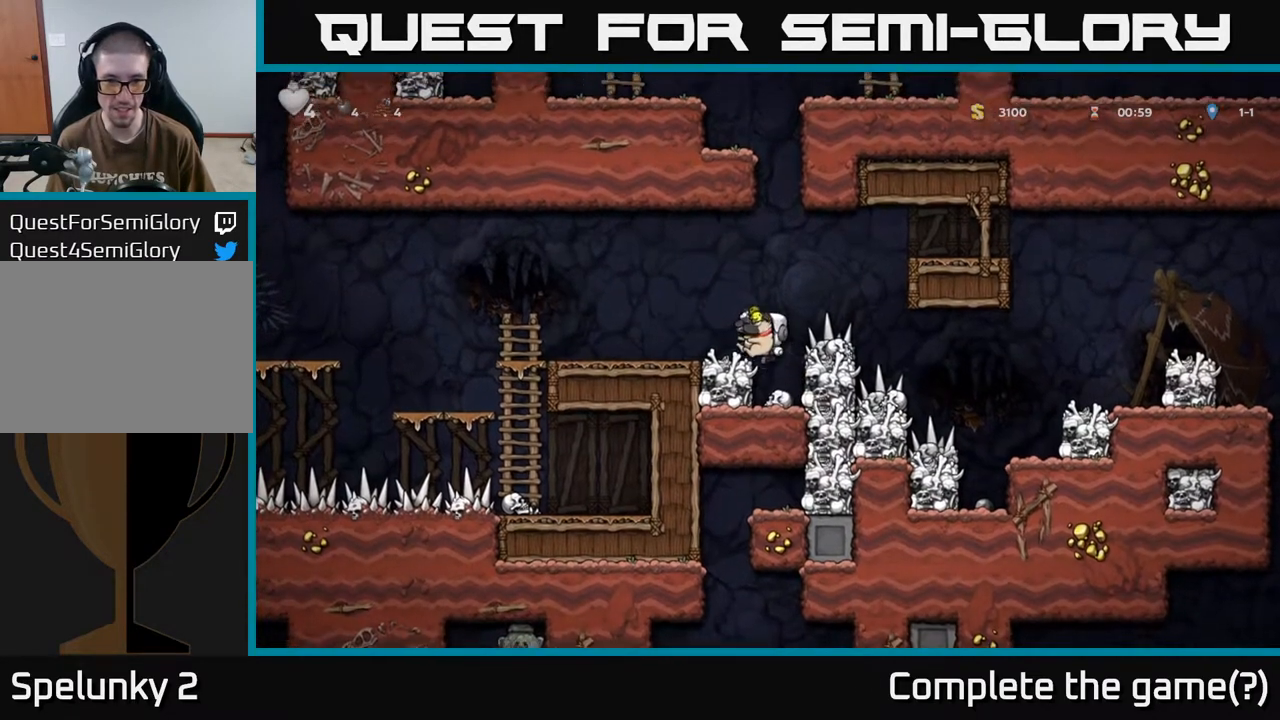
{"buttons": ["DPAD_DOWN"], "left_stick": "center", "right_stick": "center", "events": [[67, "DPAD_LEFT", "up"], [100, "DPAD_DOWN", "down"]]}
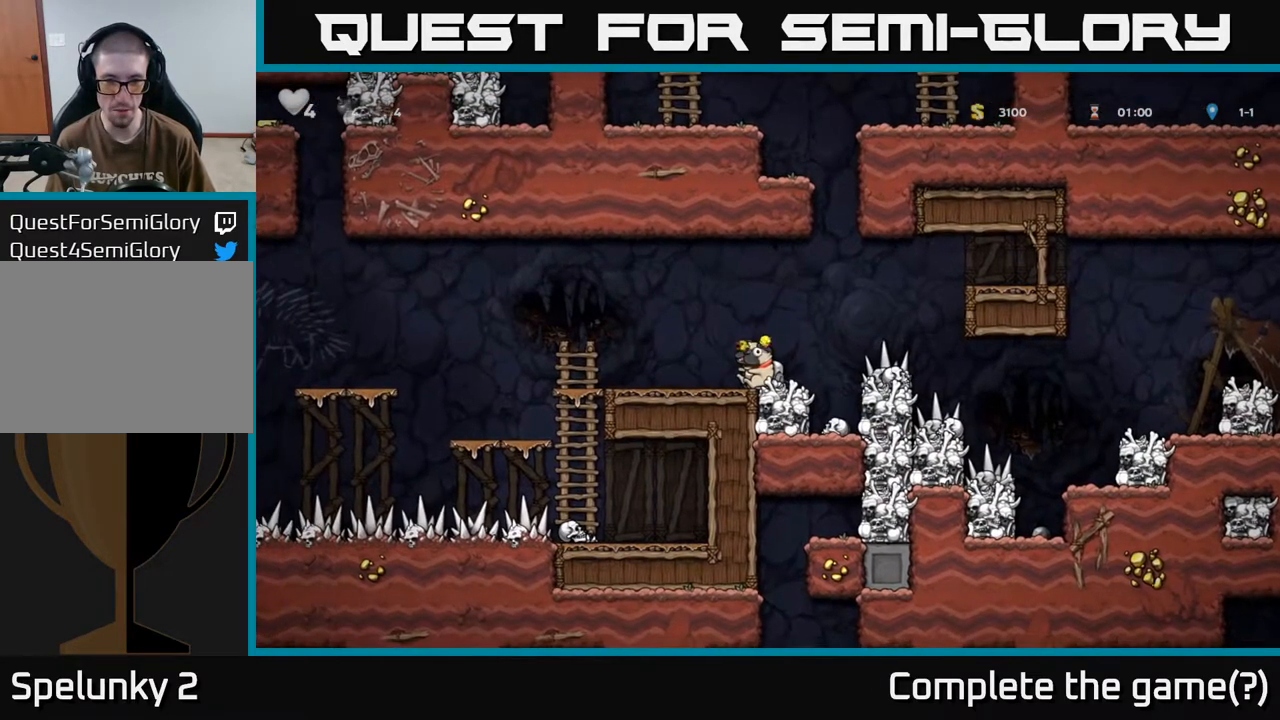
{"buttons": ["DPAD_DOWN"], "left_stick": "center", "right_stick": "center", "events": []}
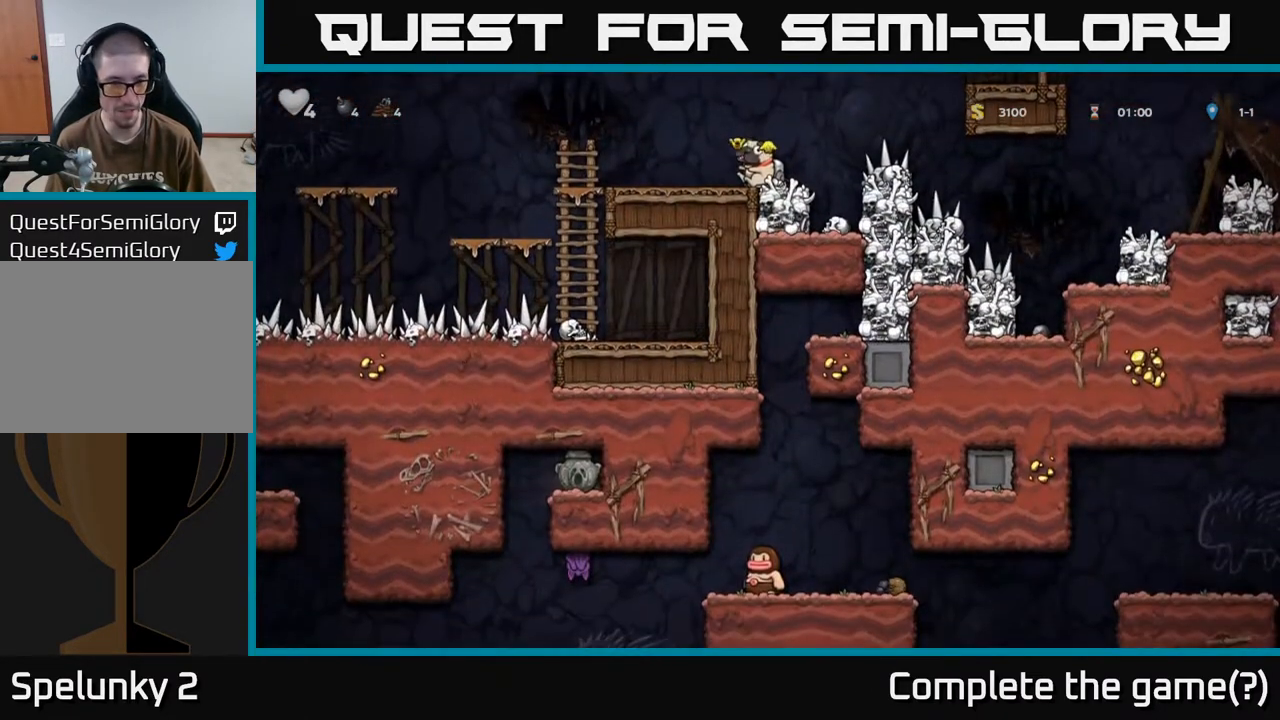
{"buttons": ["DPAD_DOWN"], "left_stick": "center", "right_stick": "center", "events": []}
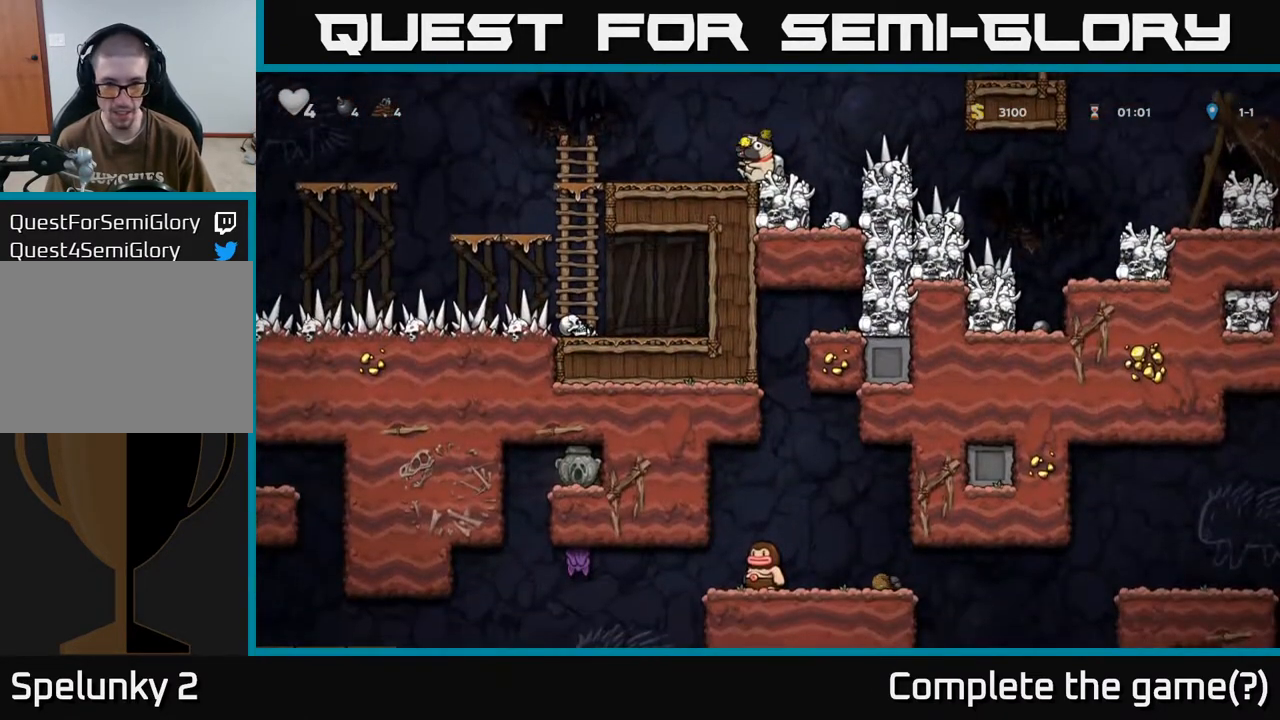
{"buttons": [], "left_stick": "center", "right_stick": "center", "events": [[17, "DPAD_DOWN", "up"], [33, "DPAD_LEFT", "down"], [283, "DPAD_LEFT", "up"]]}
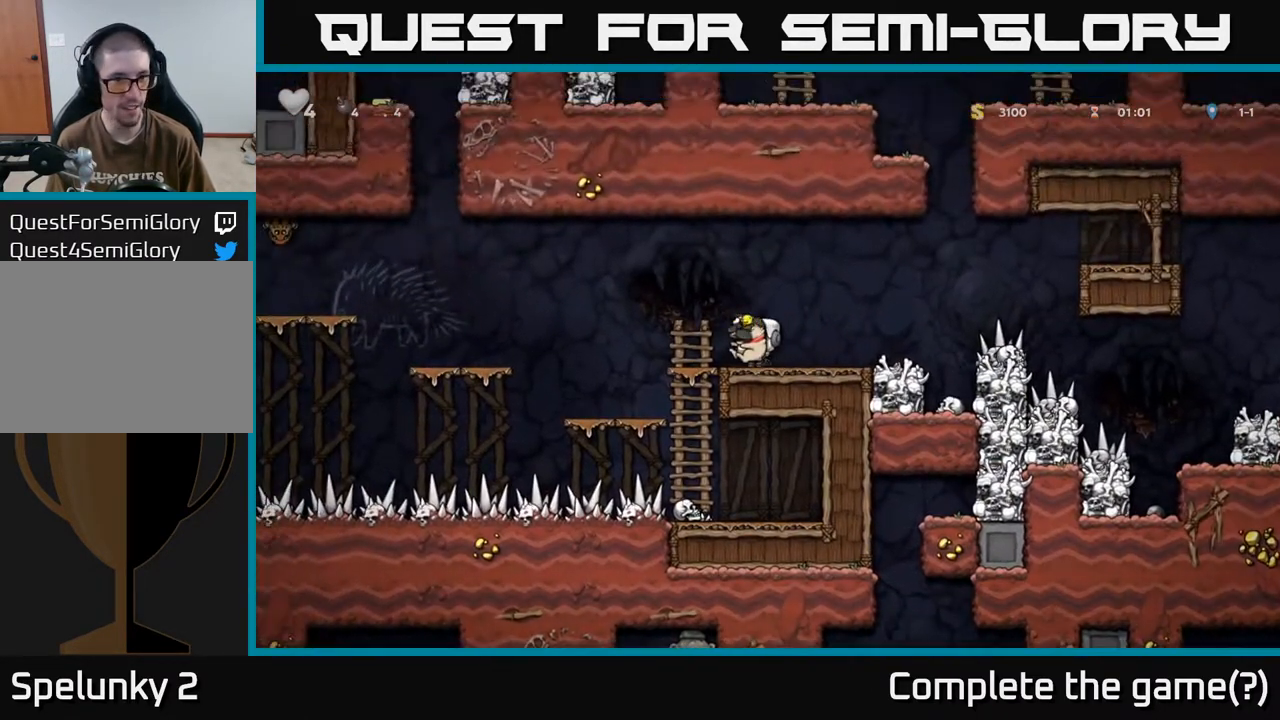
{"buttons": [], "left_stick": "center", "right_stick": "center", "events": [[17, "DPAD_LEFT", "down"], [283, "DPAD_LEFT", "up"]]}
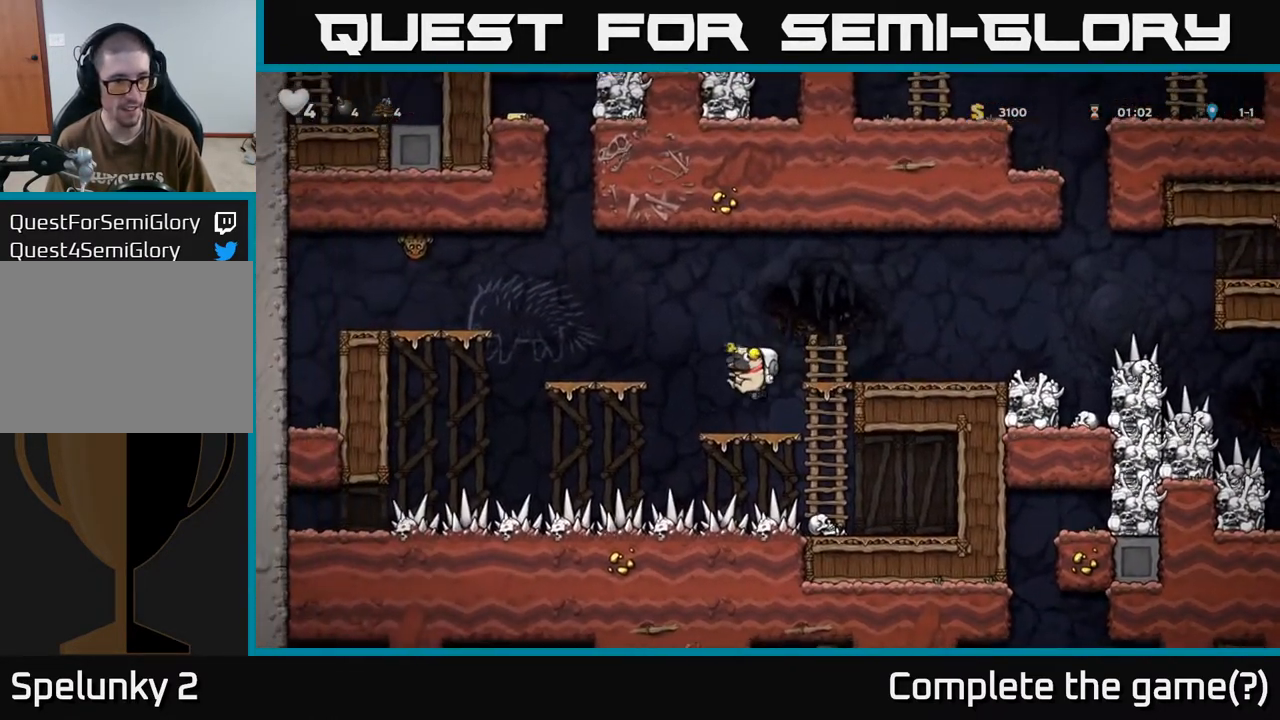
{"buttons": ["A", "DPAD_RIGHT"], "left_stick": "center", "right_stick": "center", "events": [[433, "A", "down"], [433, "DPAD_RIGHT", "down"]]}
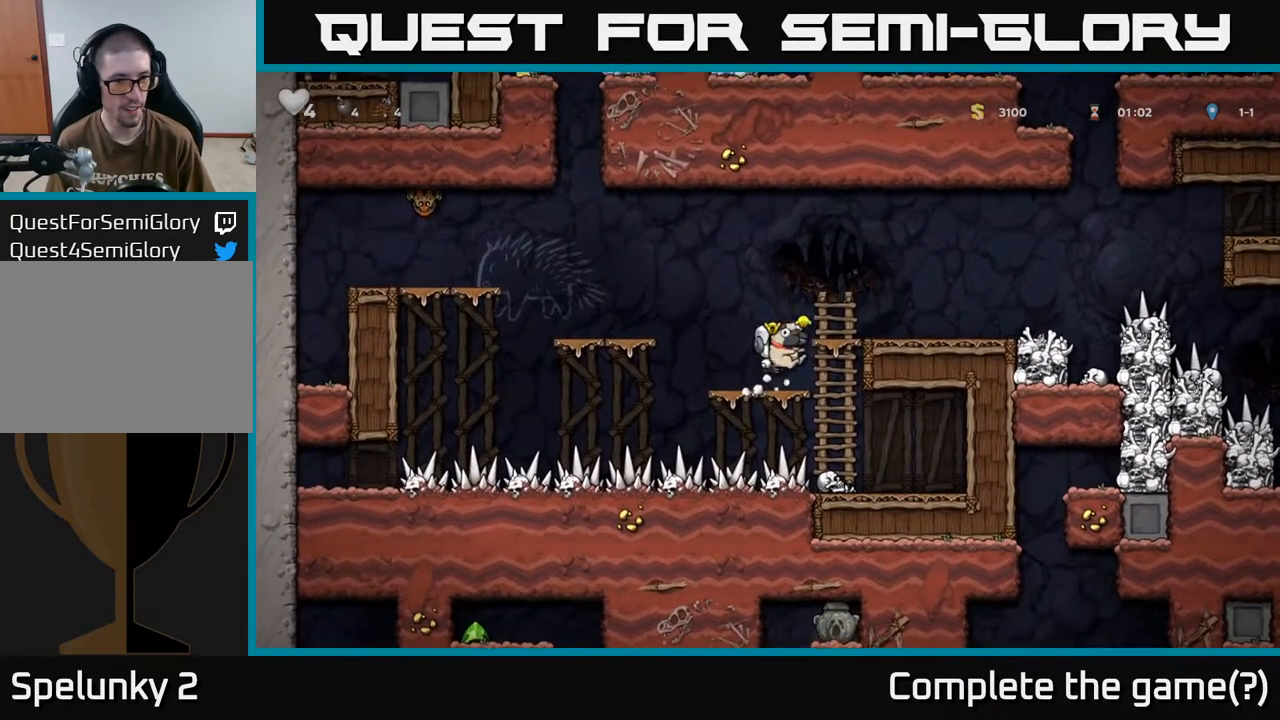
{"buttons": [], "left_stick": "center", "right_stick": "center", "events": [[83, "A", "up"], [417, "DPAD_RIGHT", "up"]]}
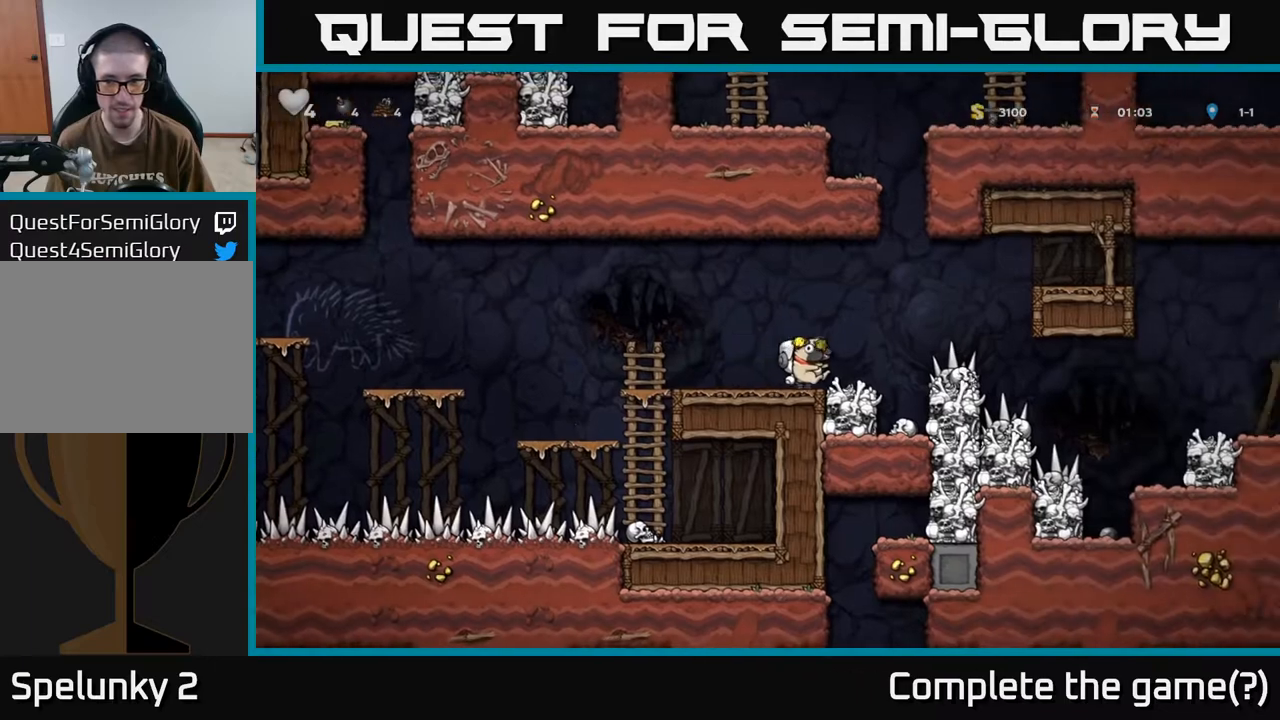
{"buttons": ["DPAD_RIGHT"], "left_stick": "center", "right_stick": "center", "events": [[500, "DPAD_RIGHT", "down"]]}
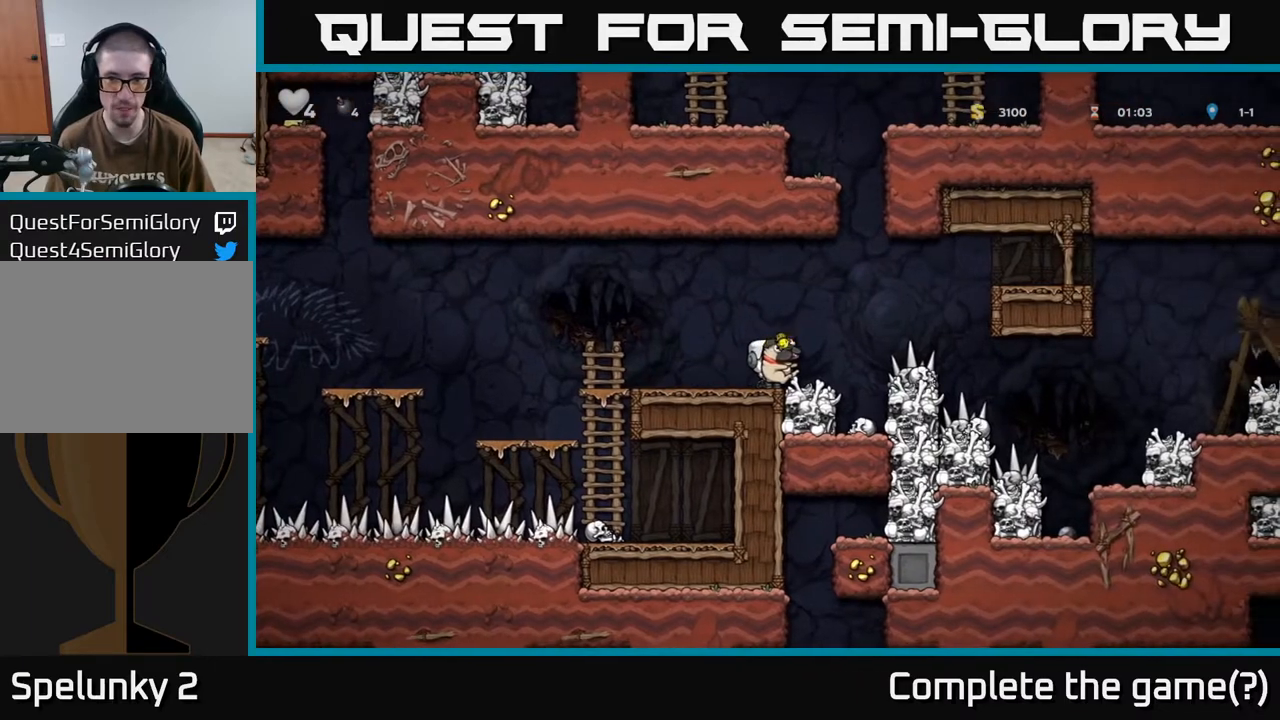
{"buttons": ["A", "DPAD_RIGHT"], "left_stick": "center", "right_stick": "center", "events": [[150, "A", "down"]]}
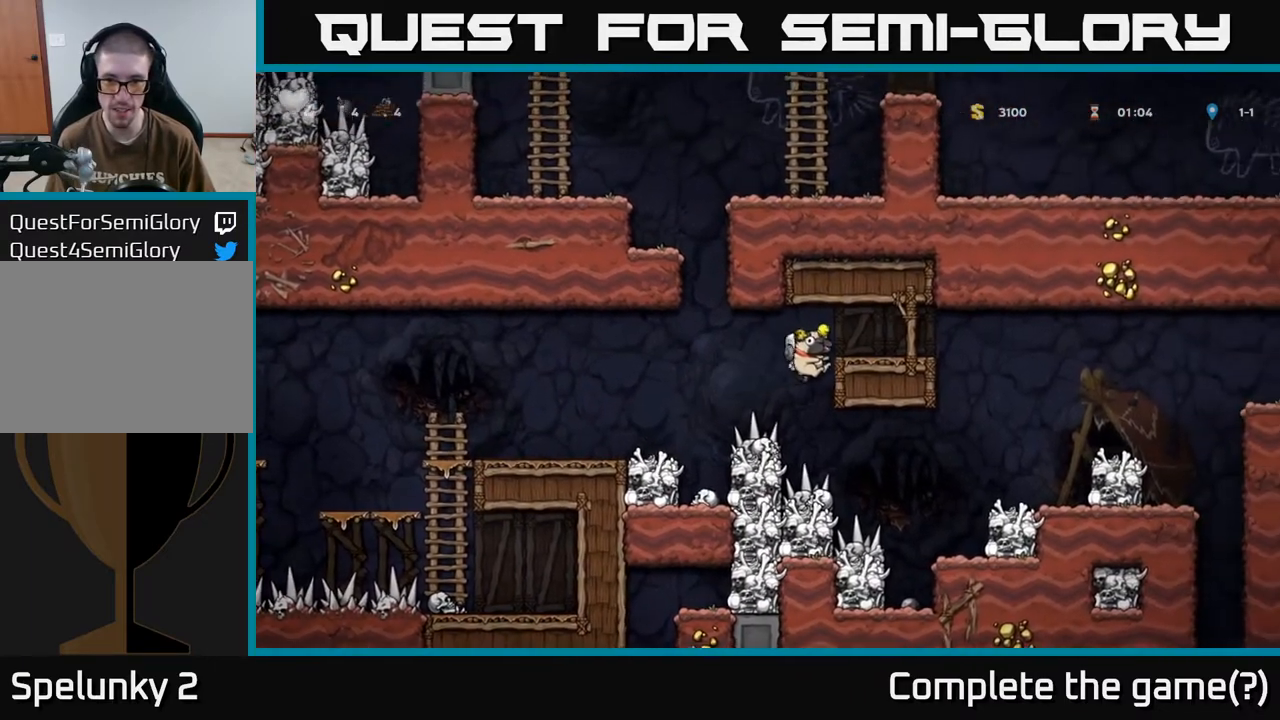
{"buttons": ["DPAD_RIGHT"], "left_stick": "center", "right_stick": "center", "events": [[33, "A", "up"], [183, "A", "down"], [300, "A", "up"]]}
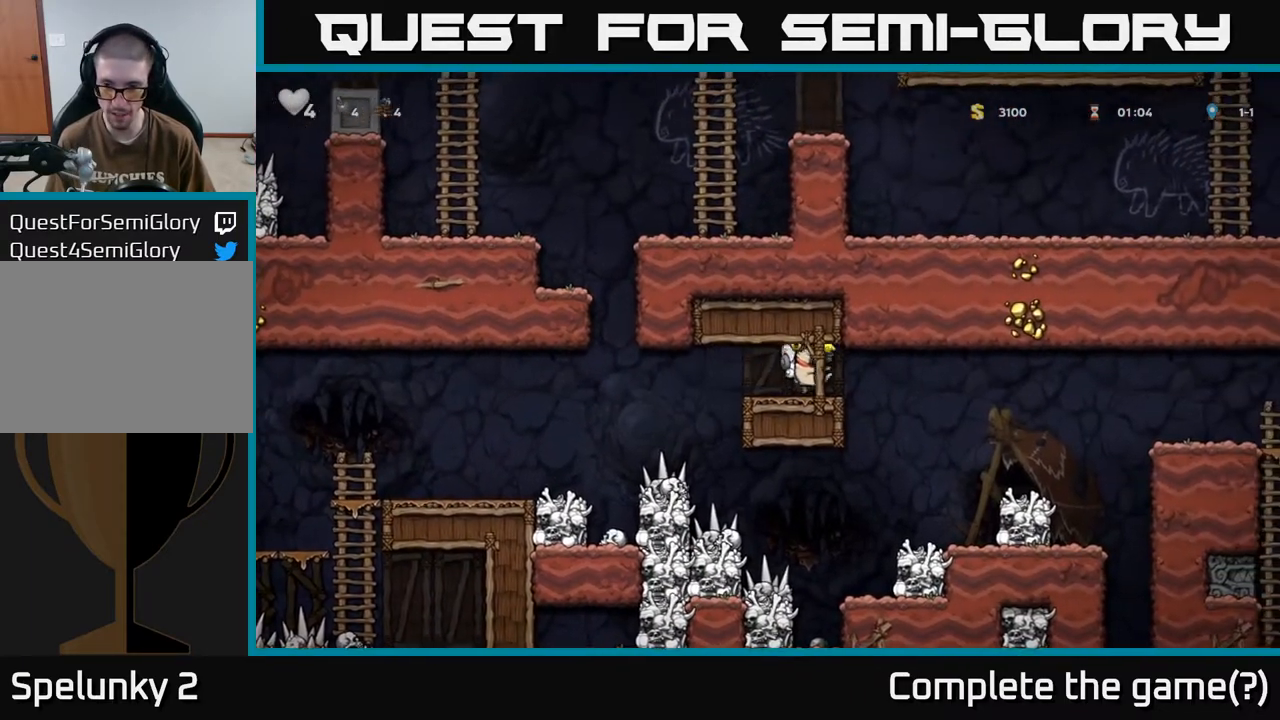
{"buttons": [], "left_stick": "center", "right_stick": "center", "events": [[283, "DPAD_RIGHT", "up"]]}
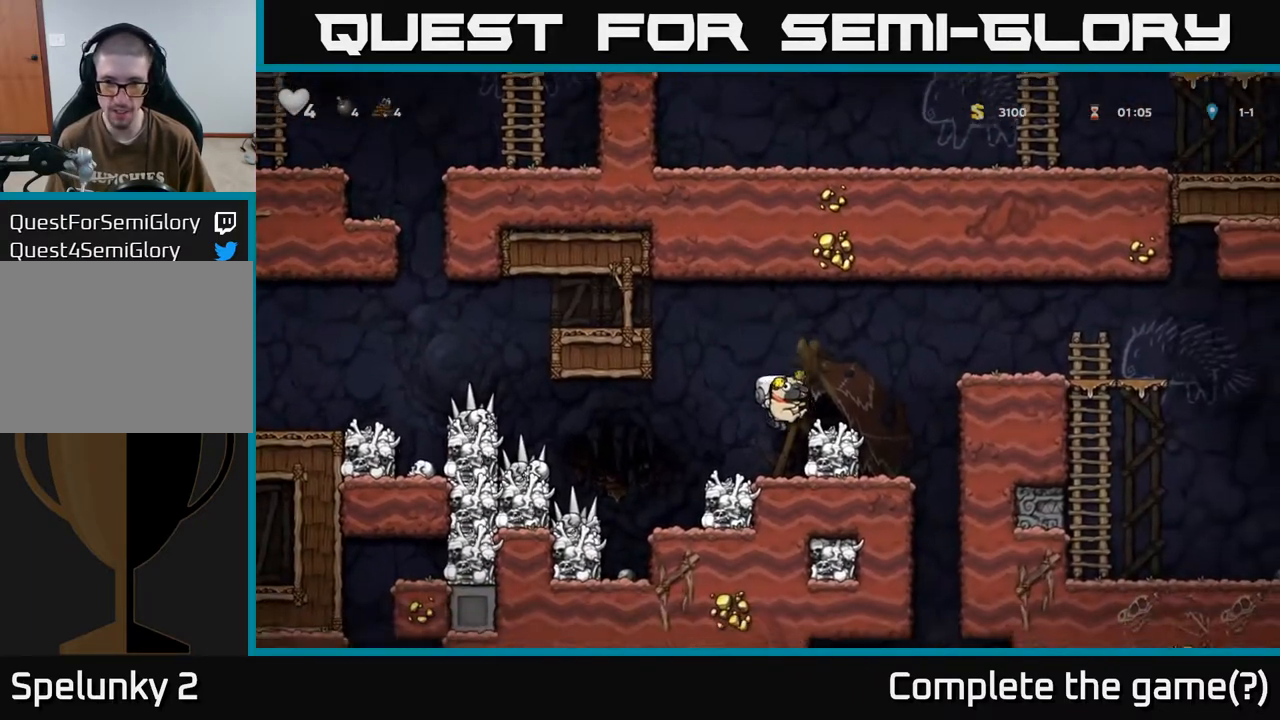
{"buttons": [], "left_stick": "center", "right_stick": "center", "events": [[133, "A", "down"], [167, "DPAD_RIGHT", "down"], [267, "A", "up"], [467, "DPAD_RIGHT", "up"]]}
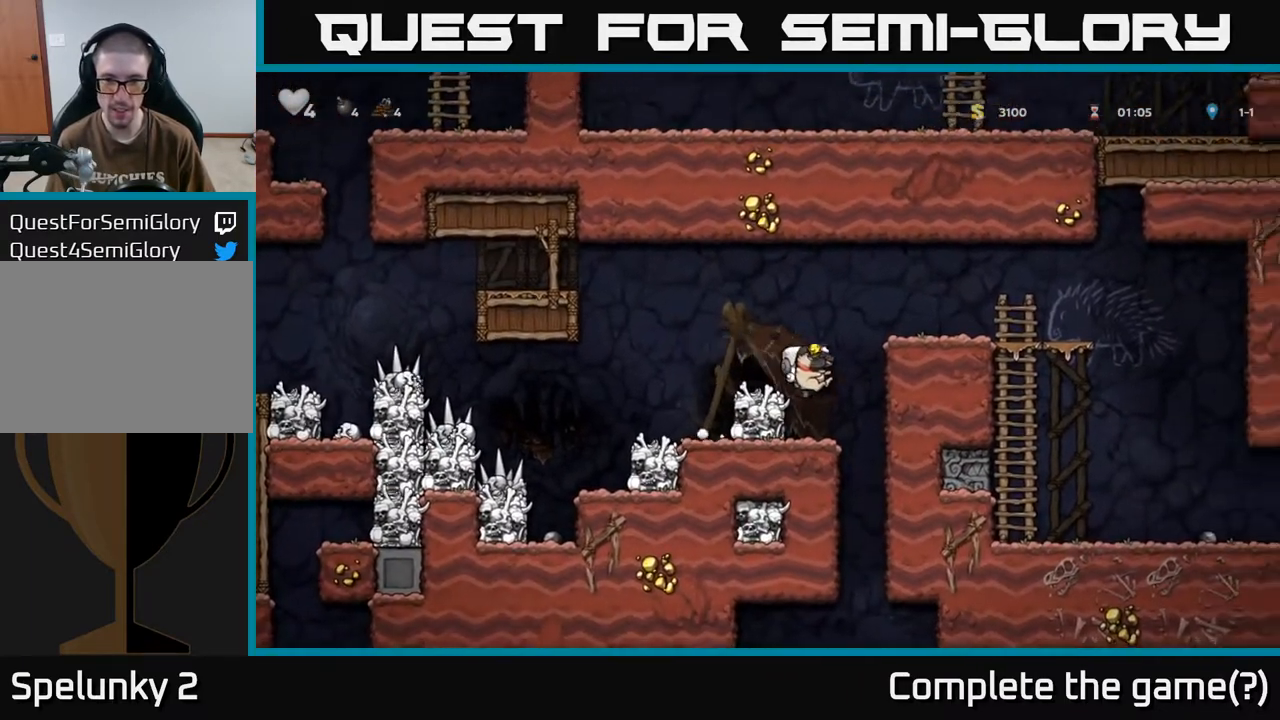
{"buttons": ["DPAD_RIGHT"], "left_stick": "center", "right_stick": "center", "events": [[67, "DPAD_LEFT", "down"], [233, "DPAD_LEFT", "up"], [350, "DPAD_RIGHT", "down"]]}
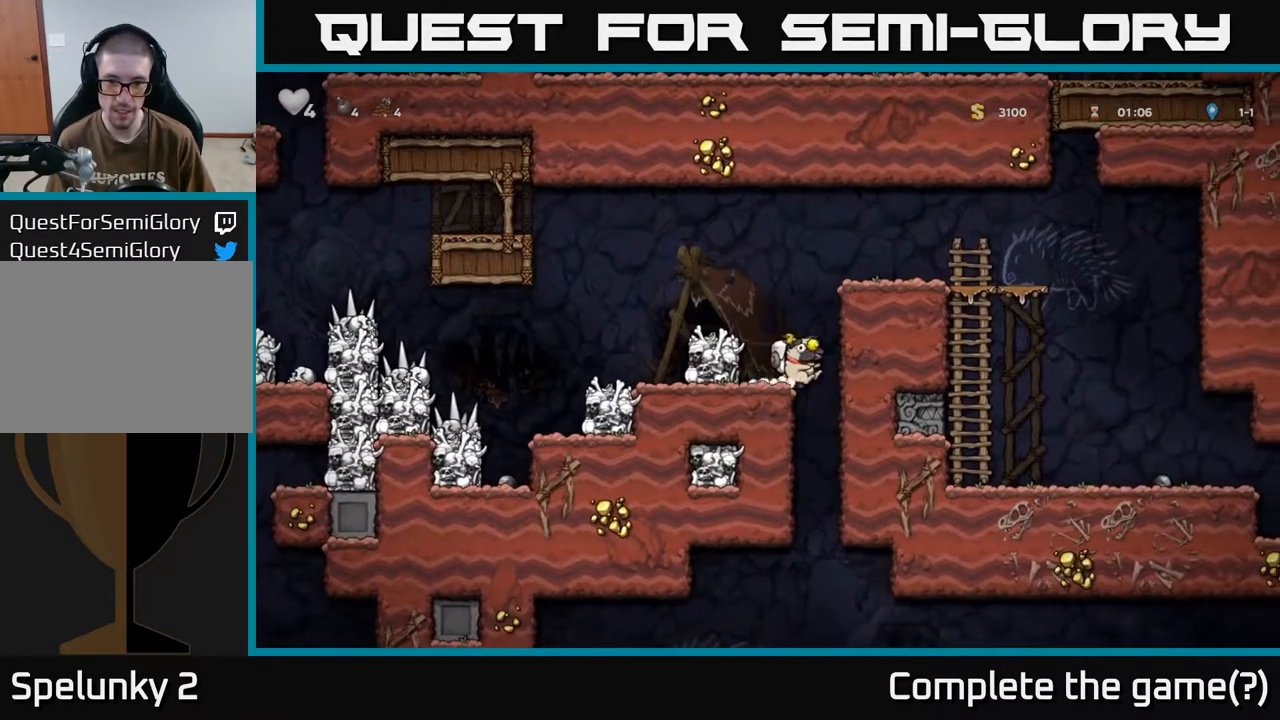
{"buttons": ["DPAD_DOWN"], "left_stick": "center", "right_stick": "center", "events": [[50, "DPAD_RIGHT", "up"], [83, "DPAD_LEFT", "down"], [267, "DPAD_DOWN", "down"], [283, "DPAD_LEFT", "up"]]}
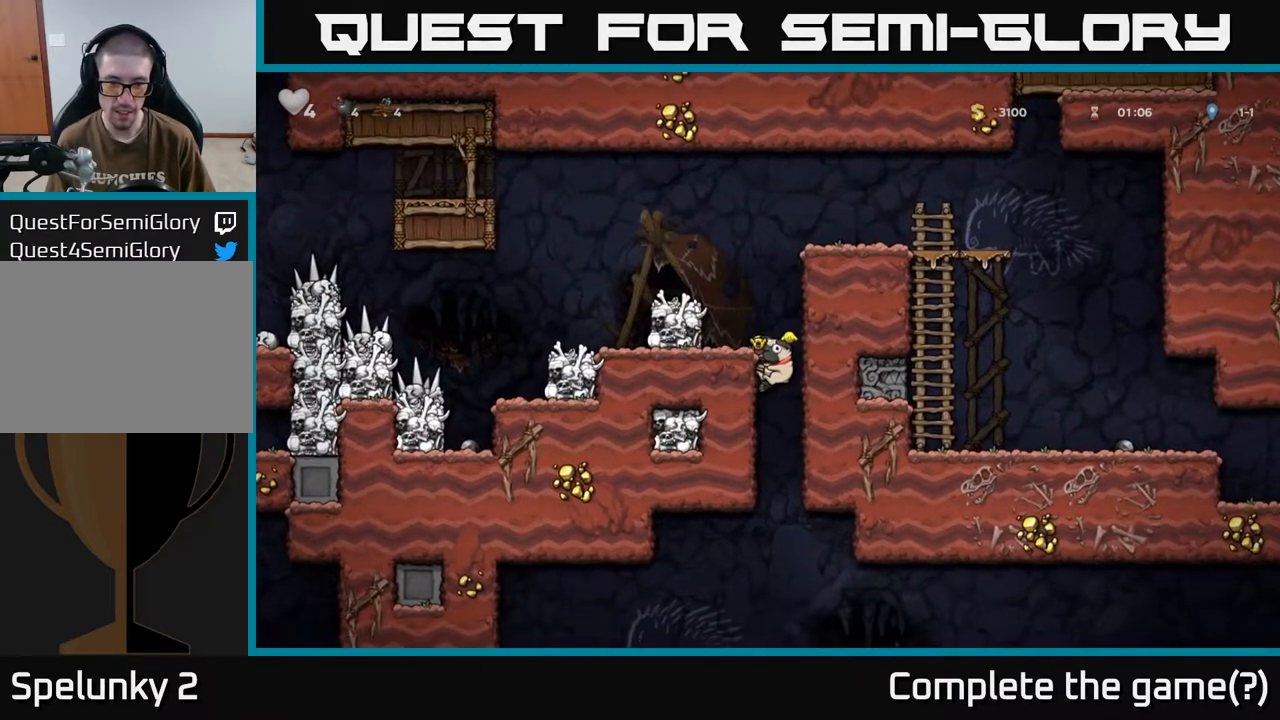
{"buttons": ["DPAD_DOWN"], "left_stick": "center", "right_stick": "center", "events": []}
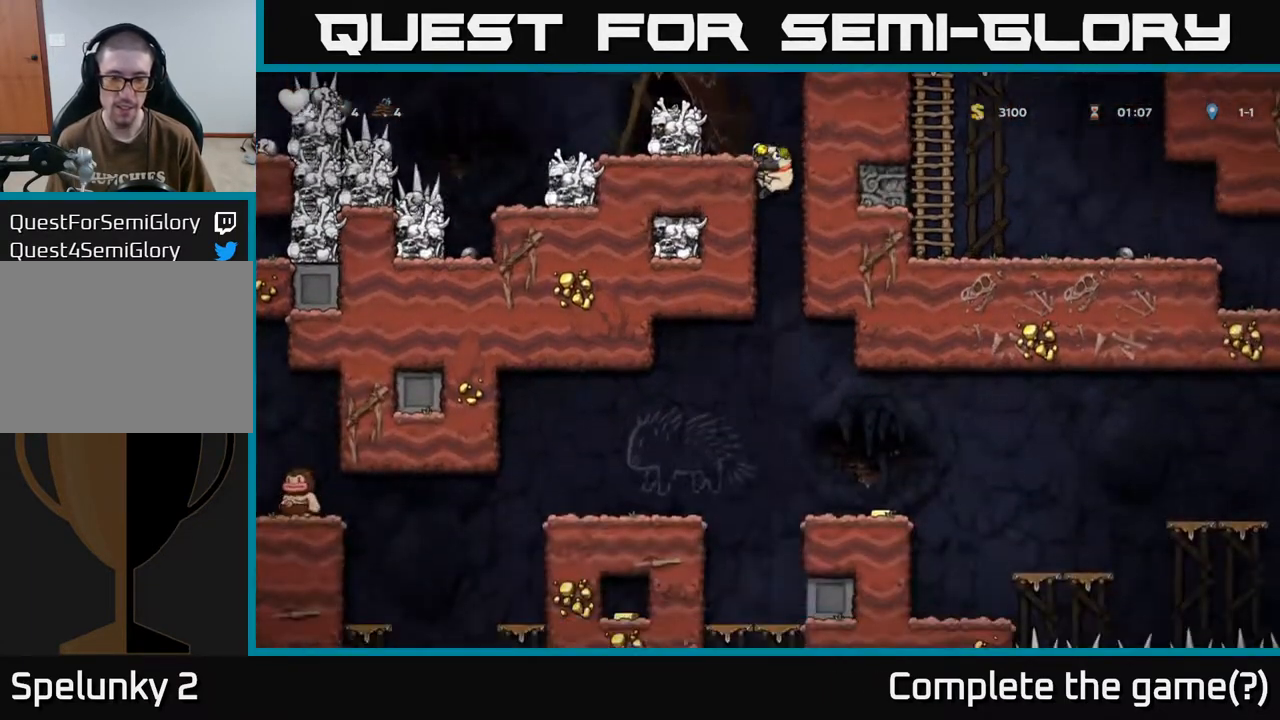
{"buttons": ["DPAD_DOWN"], "left_stick": "center", "right_stick": "center", "events": [[367, "A", "down"], [450, "A", "up"]]}
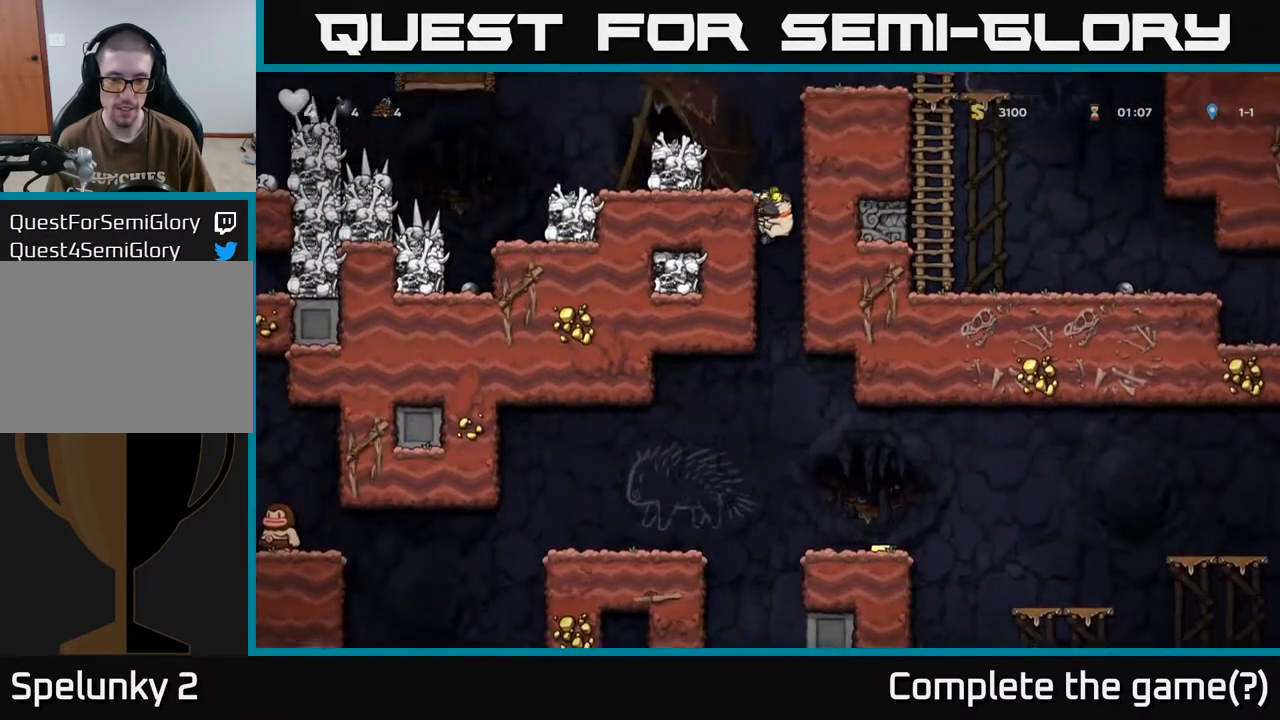
{"buttons": [], "left_stick": "center", "right_stick": "center", "events": [[17, "DPAD_DOWN", "up"], [217, "DPAD_RIGHT", "down"], [333, "DPAD_RIGHT", "up"]]}
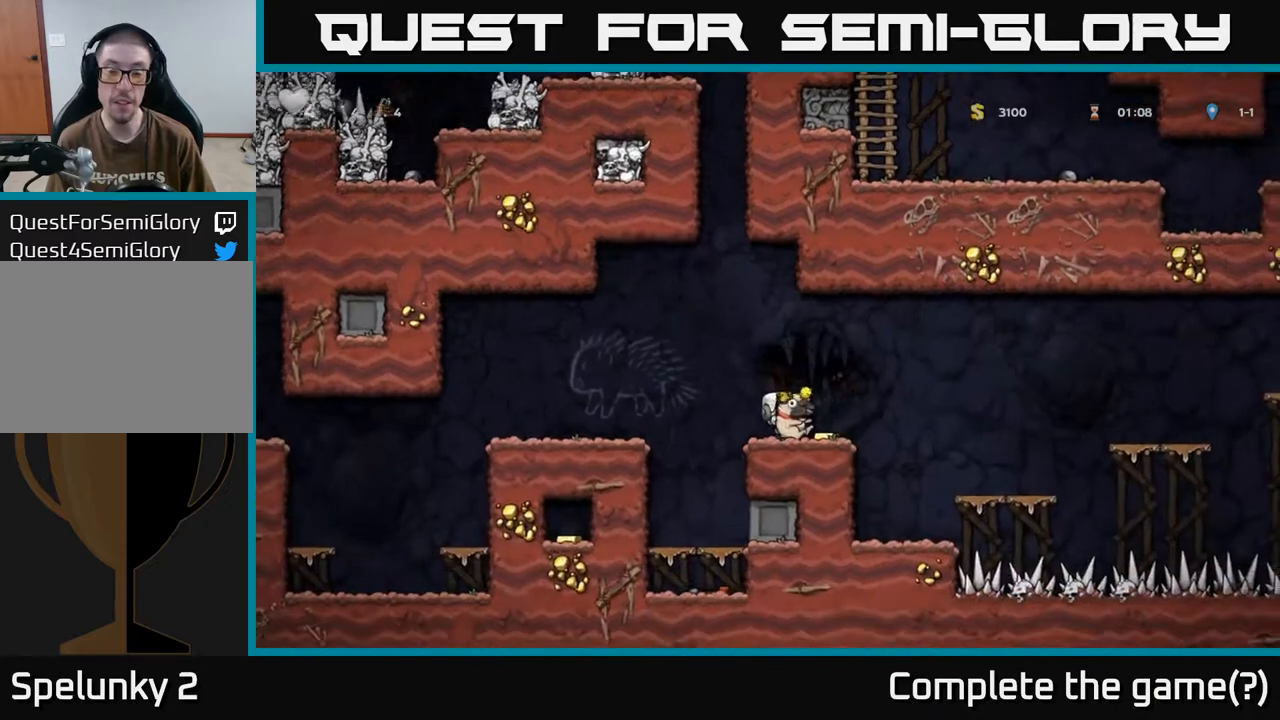
{"buttons": ["A", "DPAD_RIGHT"], "left_stick": "center", "right_stick": "center", "events": [[200, "DPAD_RIGHT", "down"], [350, "A", "down"]]}
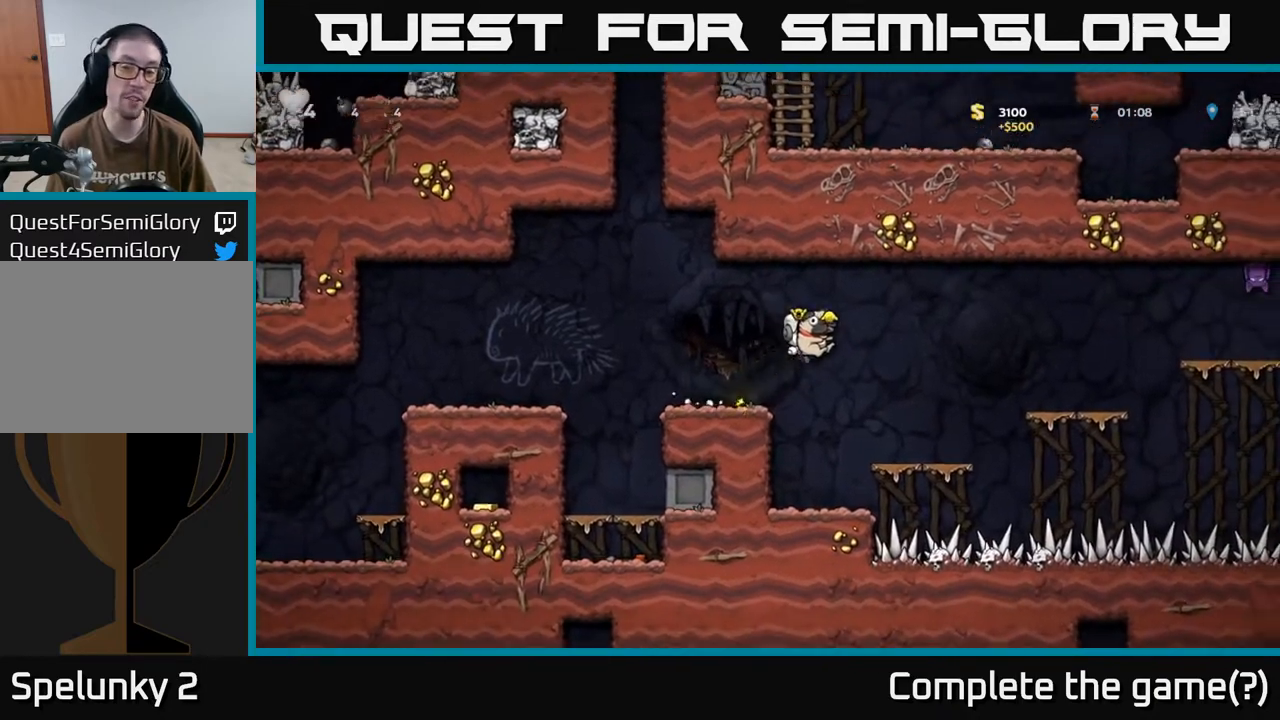
{"buttons": [], "left_stick": "center", "right_stick": "center", "events": [[100, "A", "up"], [150, "DPAD_RIGHT", "up"]]}
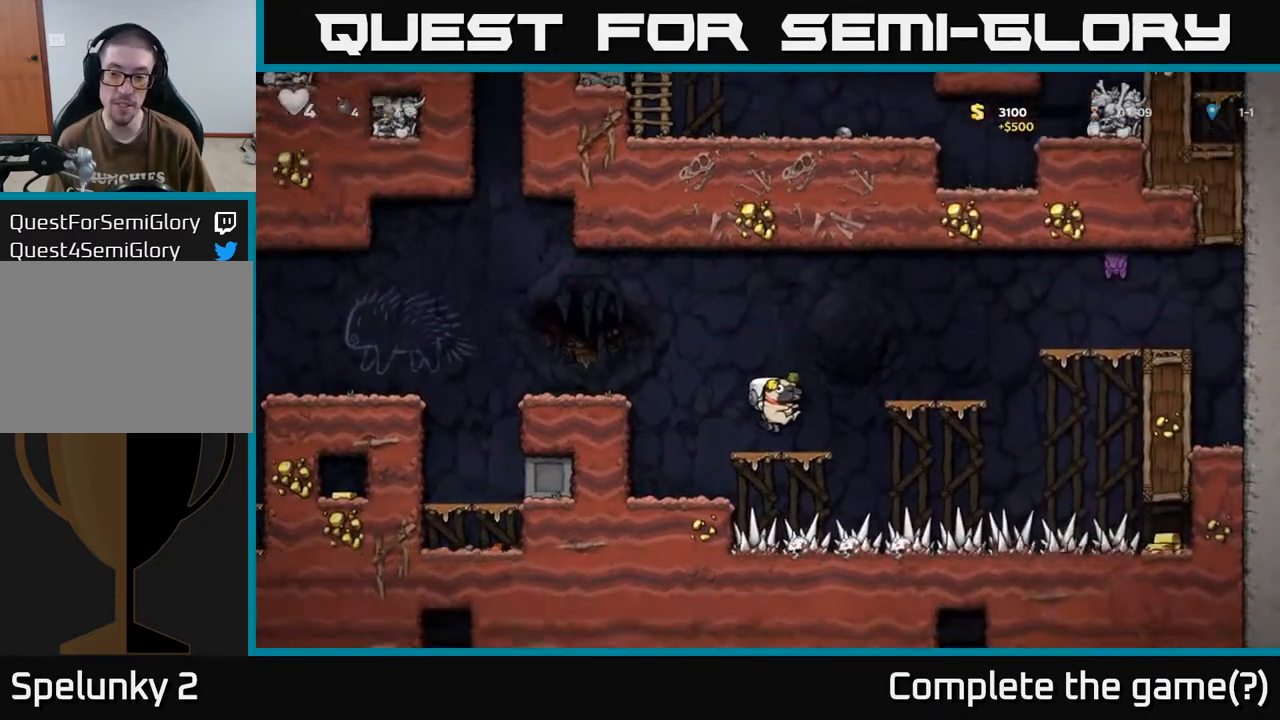
{"buttons": ["DPAD_LEFT"], "left_stick": "center", "right_stick": "center", "events": [[417, "DPAD_LEFT", "down"]]}
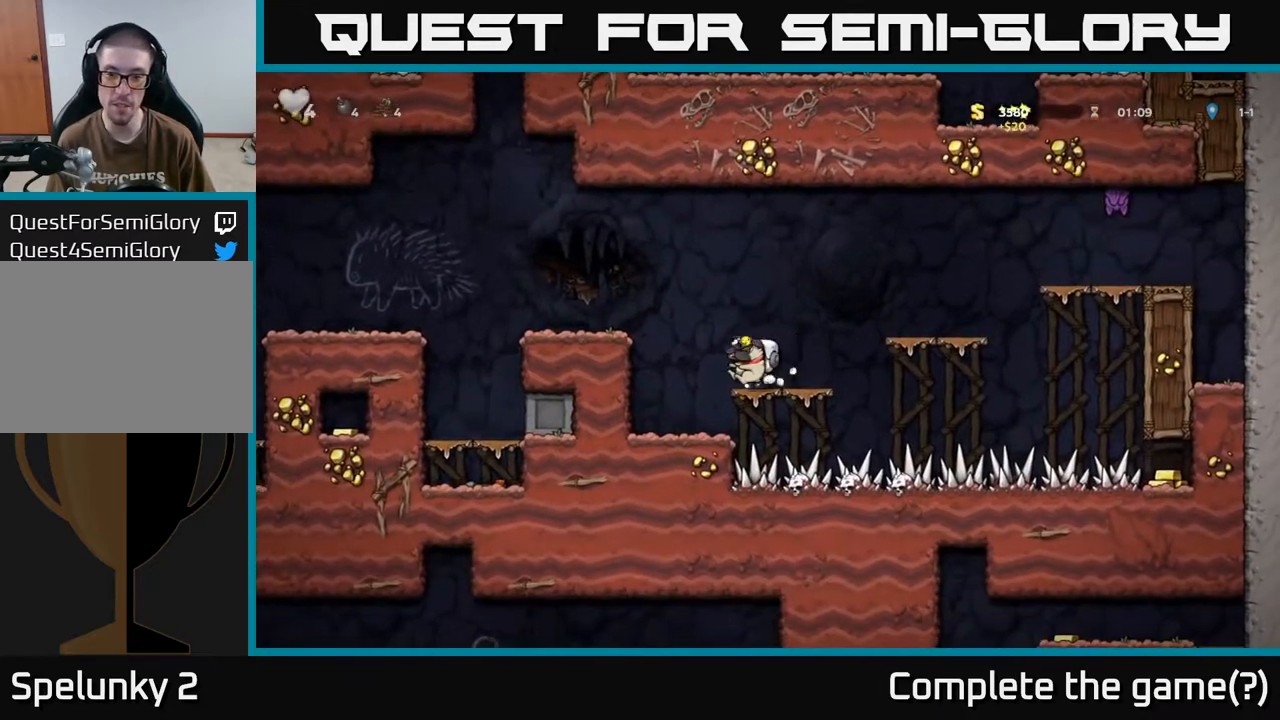
{"buttons": [], "left_stick": "center", "right_stick": "center", "events": [[83, "DPAD_LEFT", "up"]]}
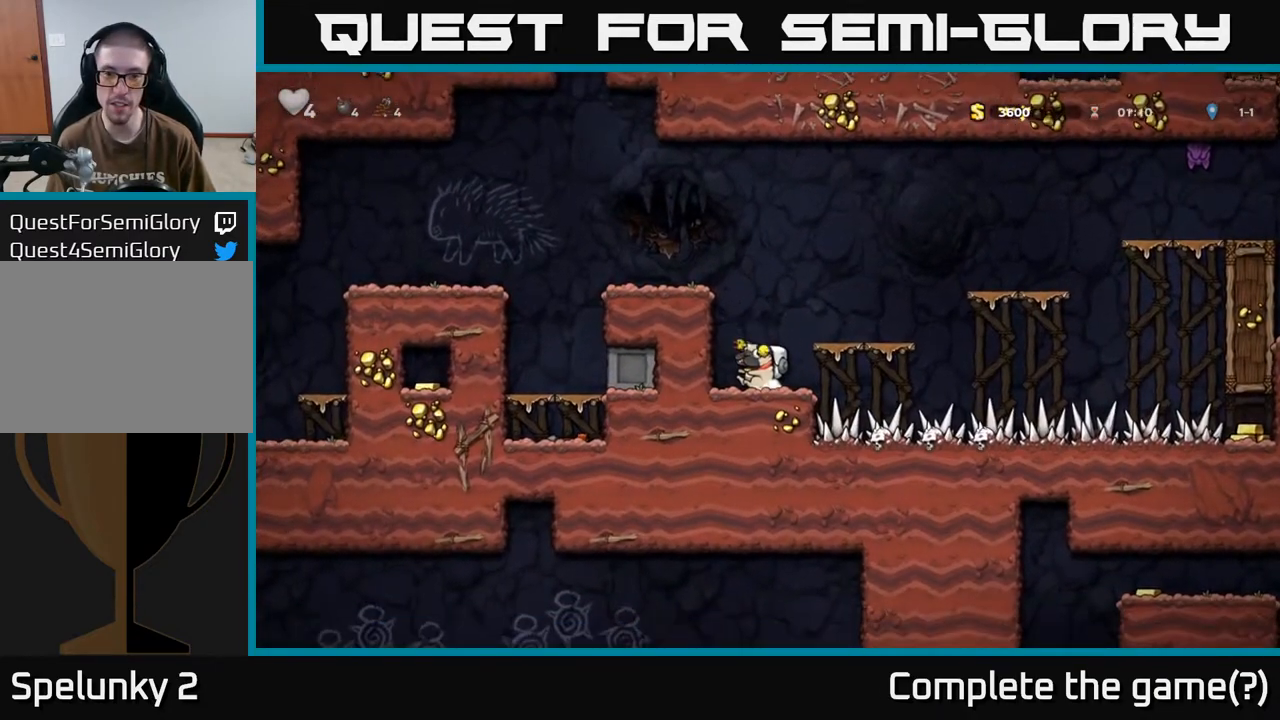
{"buttons": [], "left_stick": "center", "right_stick": "center", "events": []}
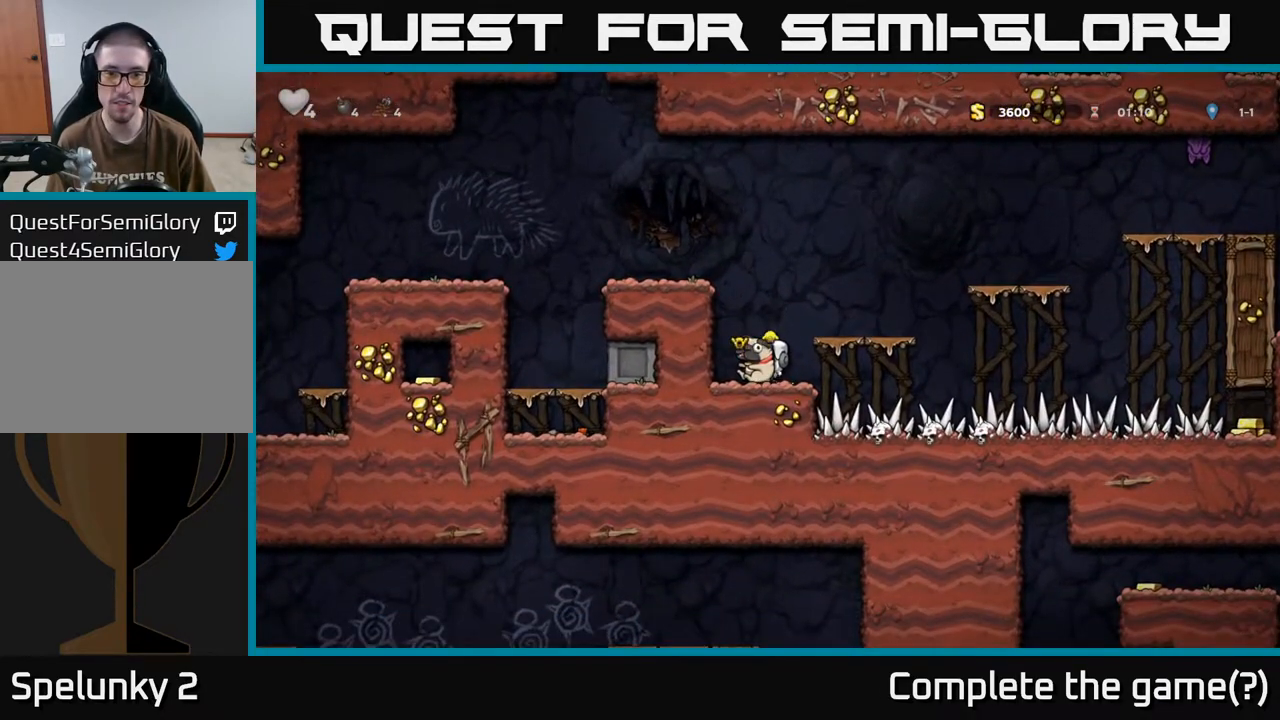
{"buttons": ["DPAD_LEFT"], "left_stick": "center", "right_stick": "center", "events": [[167, "A", "down"], [233, "DPAD_LEFT", "down"], [367, "A", "up"]]}
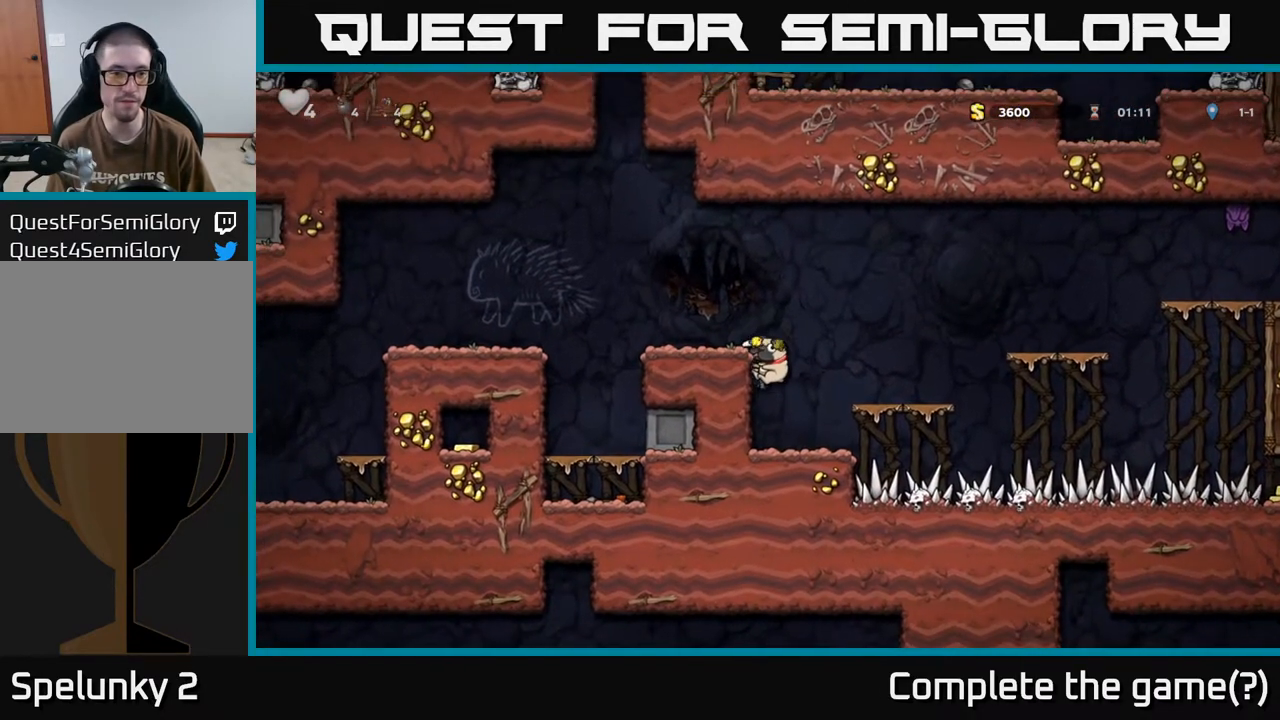
{"buttons": ["DPAD_LEFT"], "left_stick": "center", "right_stick": "center", "events": [[17, "A", "down"], [117, "A", "up"], [367, "A", "down"], [500, "A", "up"]]}
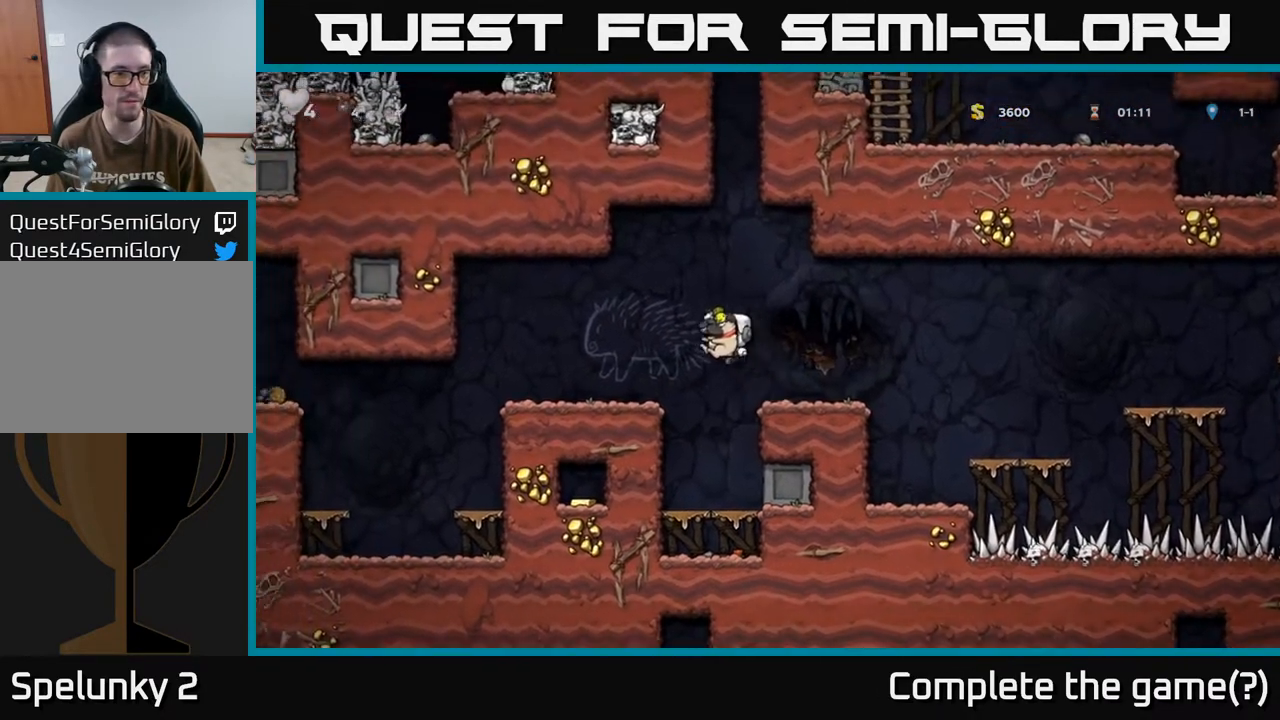
{"buttons": ["DPAD_LEFT"], "left_stick": "center", "right_stick": "center", "events": [[267, "DPAD_LEFT", "up"], [433, "DPAD_LEFT", "down"]]}